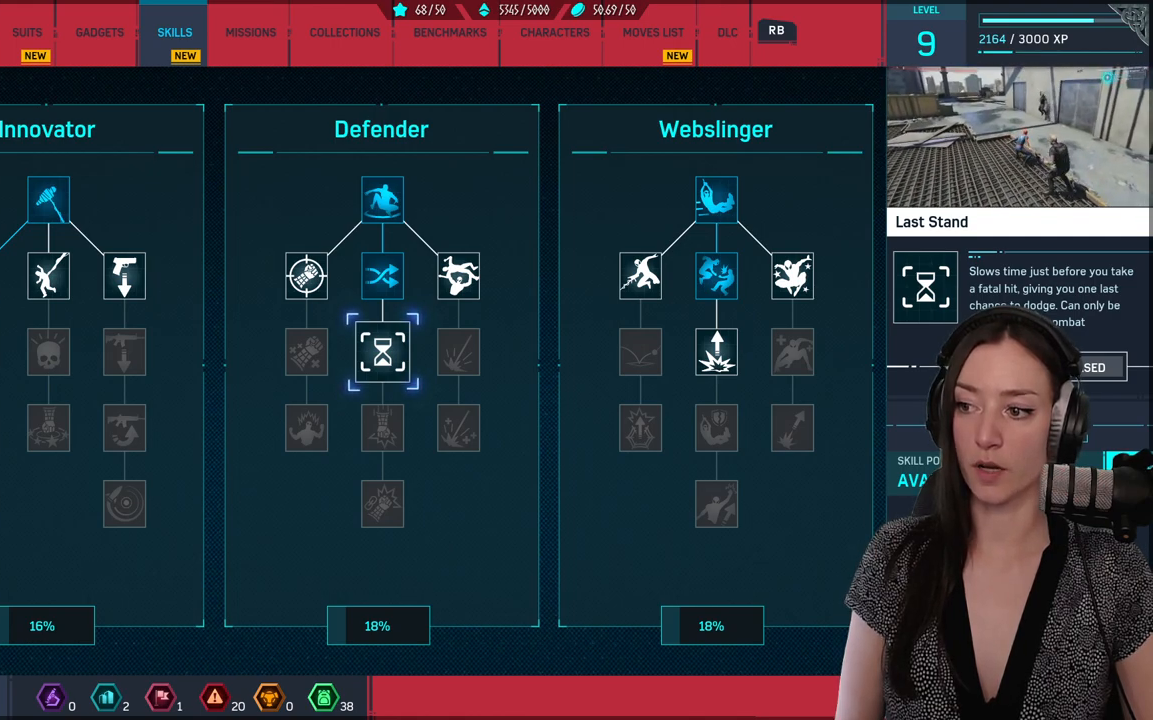
Gameplay with a controller (Xbox layout); each line is a JSON object with the inputs held at the frame after it (dt_ms = milliseconds from this image to that frame). "events" lists button and stick changes between this image and that frame as [ms after this image, input, new state], when the widget could be followed in between.
{"dt_ms": 500, "buttons": [], "left_stick": "center", "right_stick": "center", "events": [[400, "DPAD_RIGHT", "down"], [500, "DPAD_RIGHT", "up"]]}
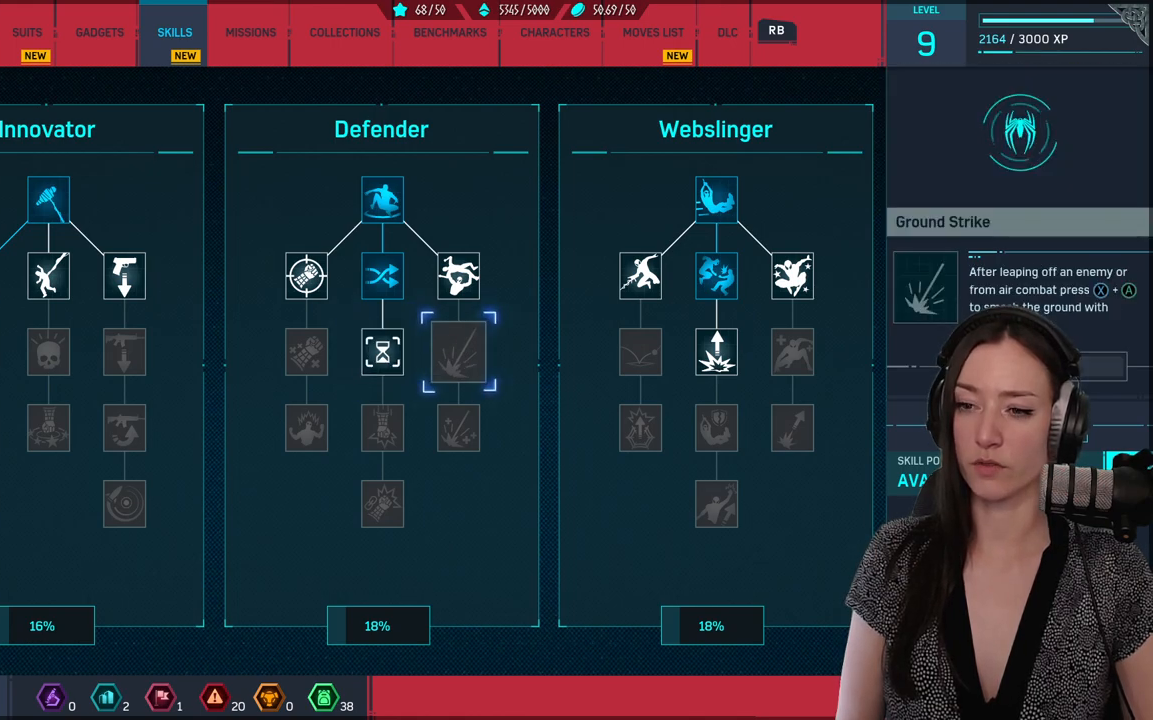
{"dt_ms": 1000, "buttons": ["DPAD_DOWN"], "left_stick": "center", "right_stick": "center"}
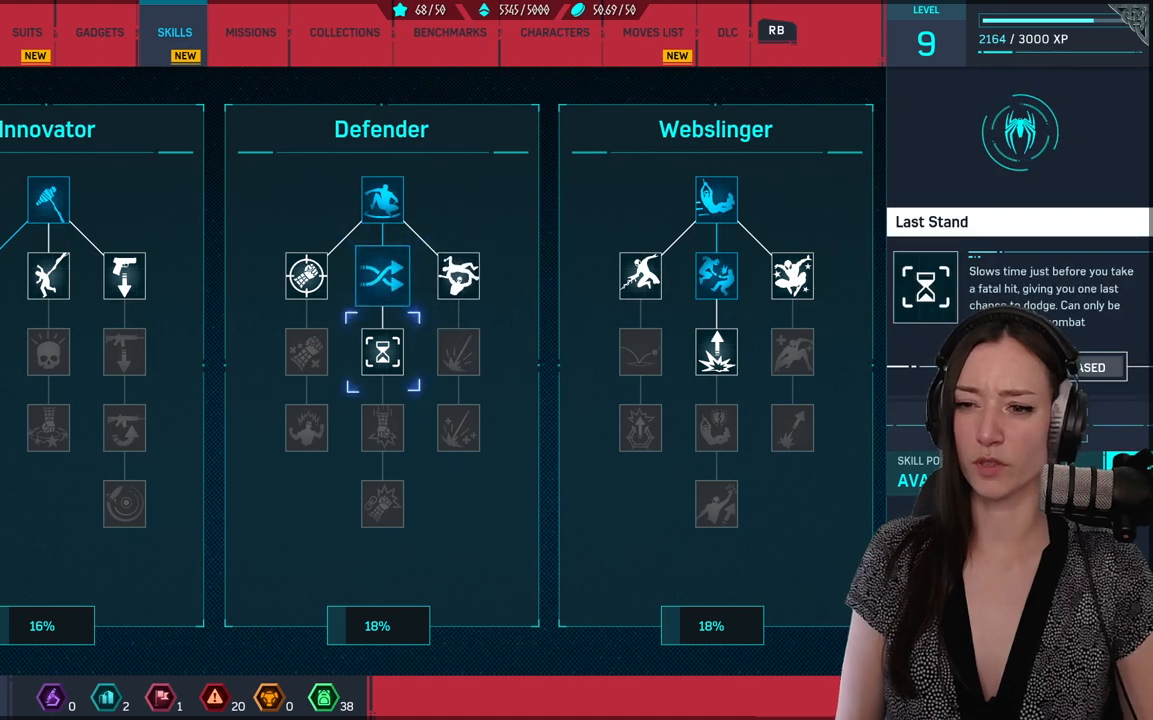
{"dt_ms": 500, "buttons": [], "left_stick": "center", "right_stick": "center", "events": [[83, "DPAD_DOWN", "up"], [350, "DPAD_UP", "down"], [433, "DPAD_UP", "up"]]}
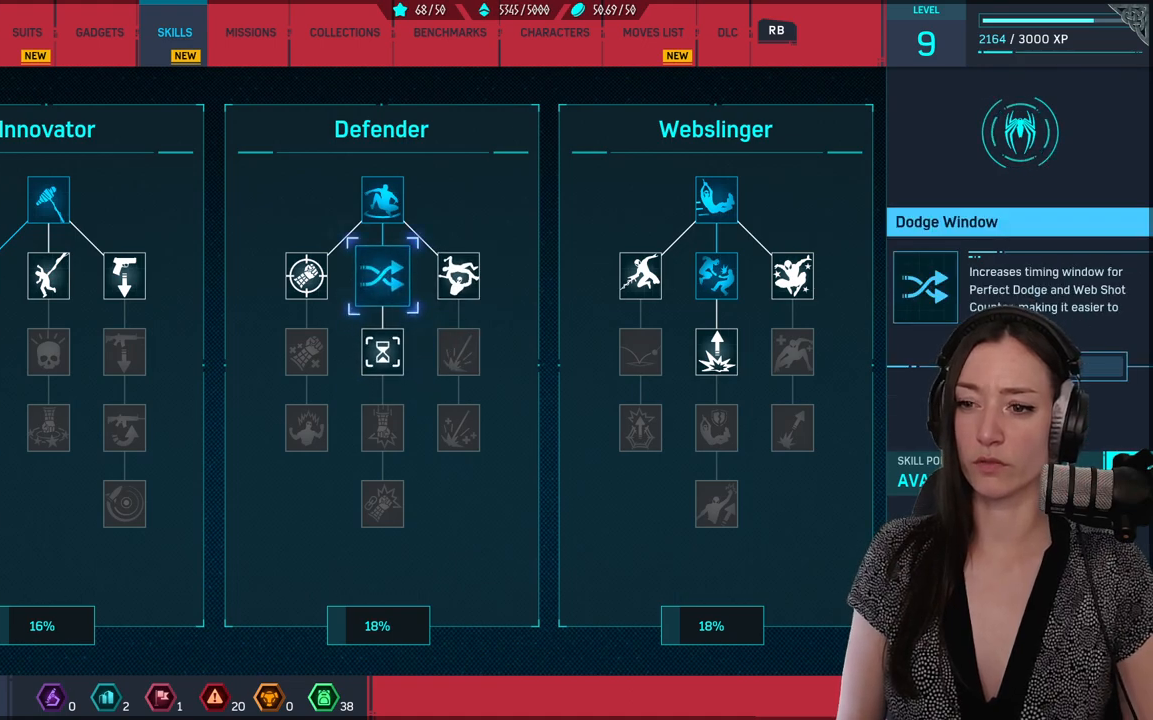
{"dt_ms": 500, "buttons": [], "left_stick": "center", "right_stick": "center", "events": [[50, "DPAD_RIGHT", "down"], [200, "DPAD_RIGHT", "up"]]}
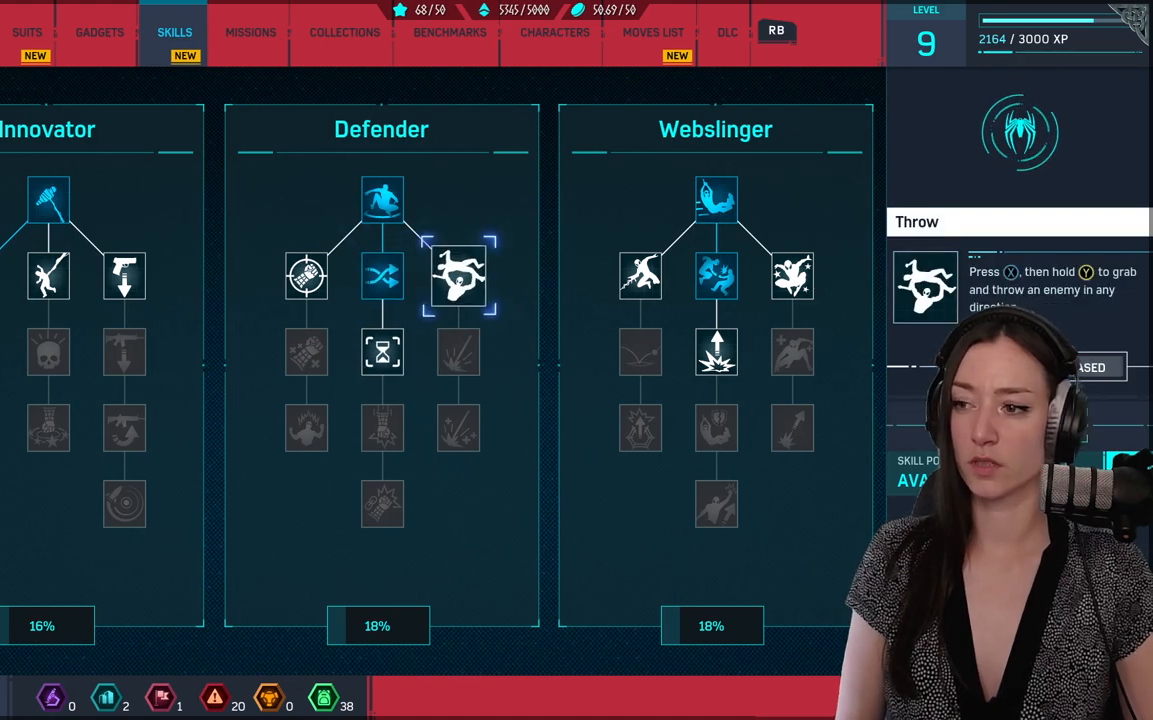
{"dt_ms": 500, "buttons": [], "left_stick": "center", "right_stick": "center", "events": []}
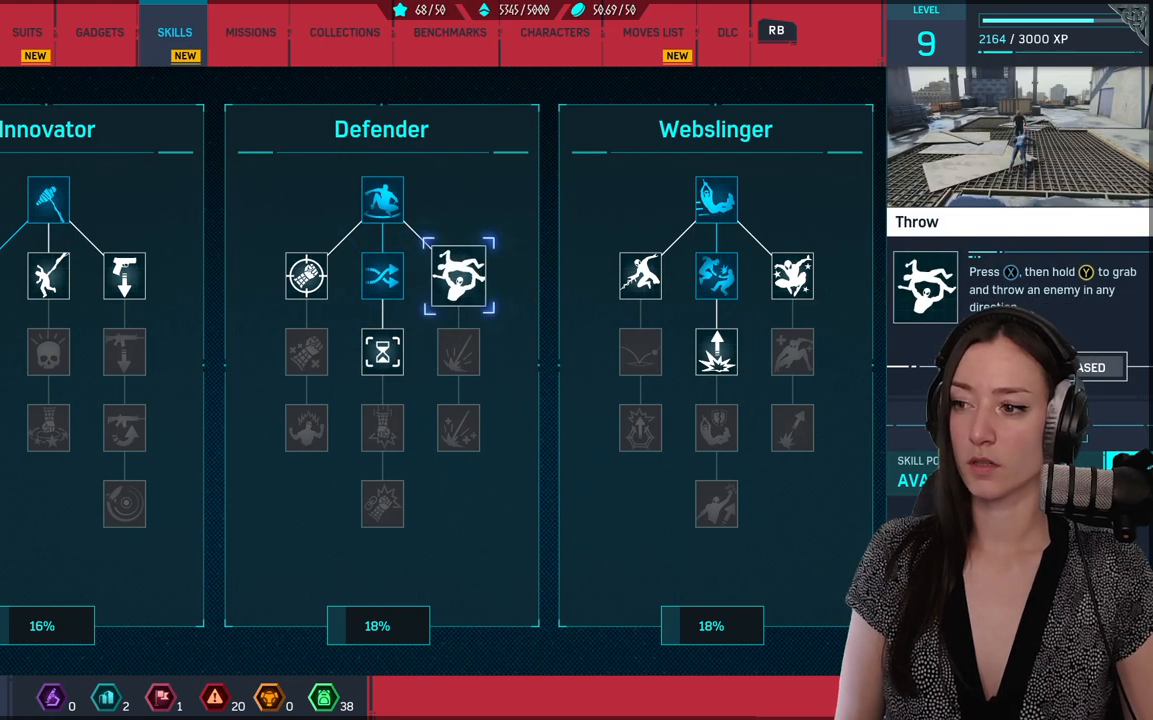
{"dt_ms": 500, "buttons": [], "left_stick": "center", "right_stick": "center", "events": []}
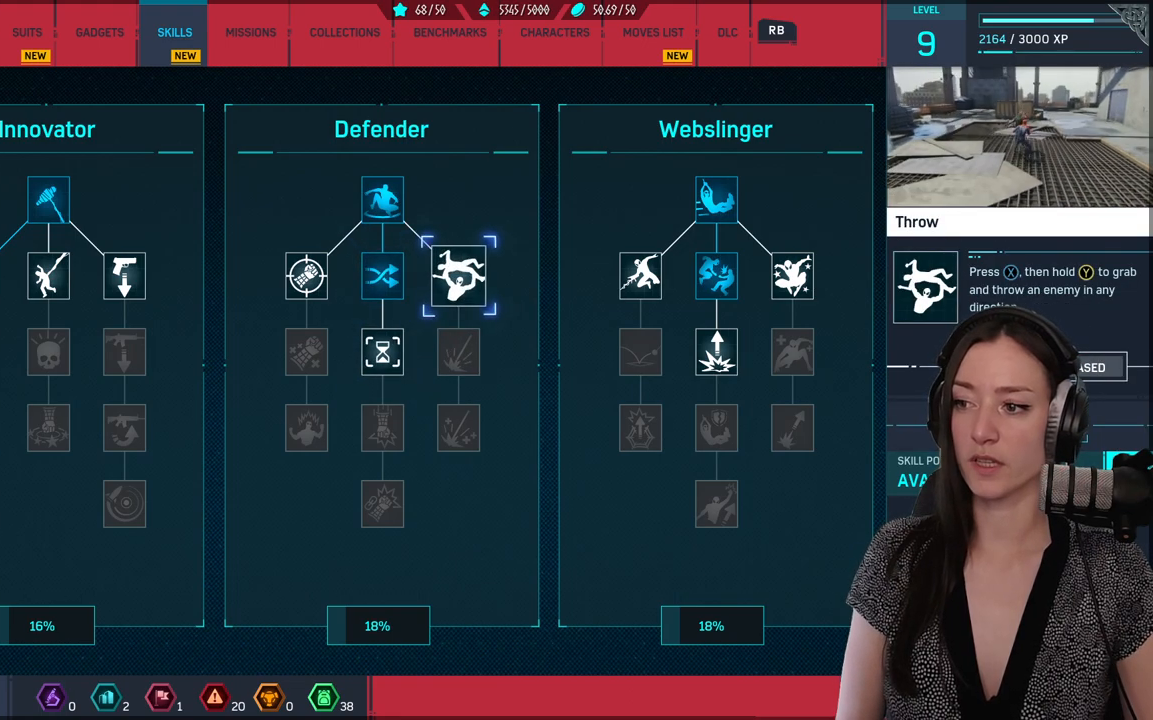
{"dt_ms": 500, "buttons": [], "left_stick": "center", "right_stick": "center", "events": []}
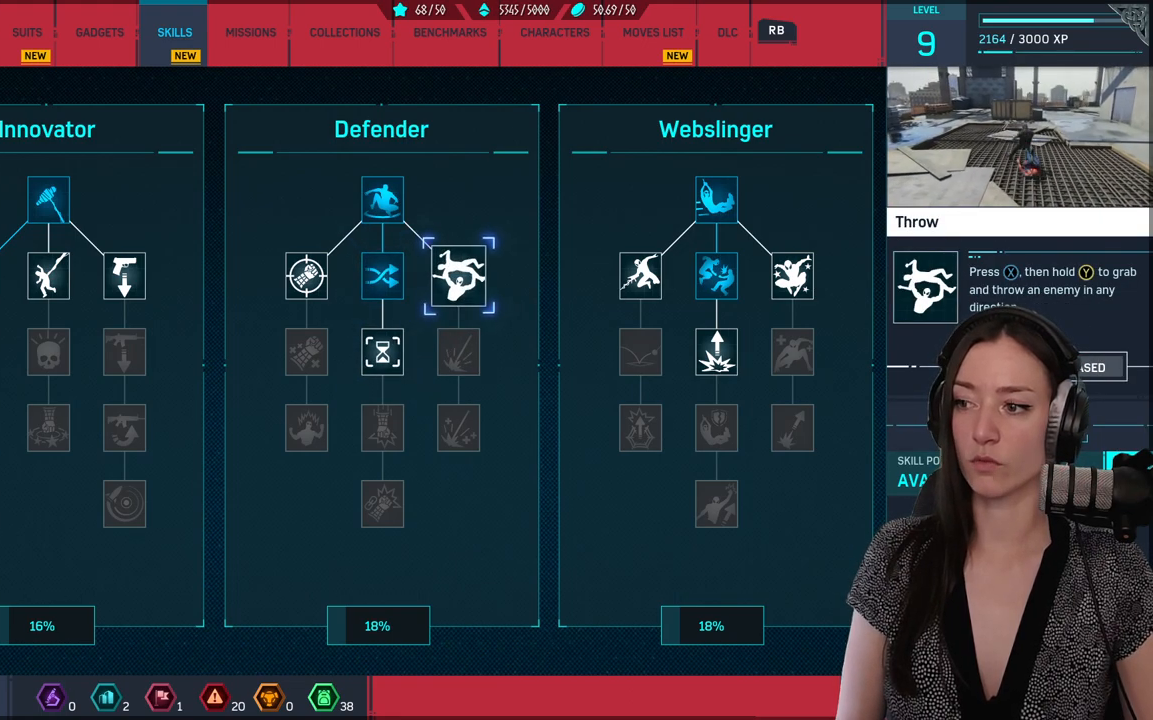
{"dt_ms": 500, "buttons": [], "left_stick": "center", "right_stick": "center", "events": []}
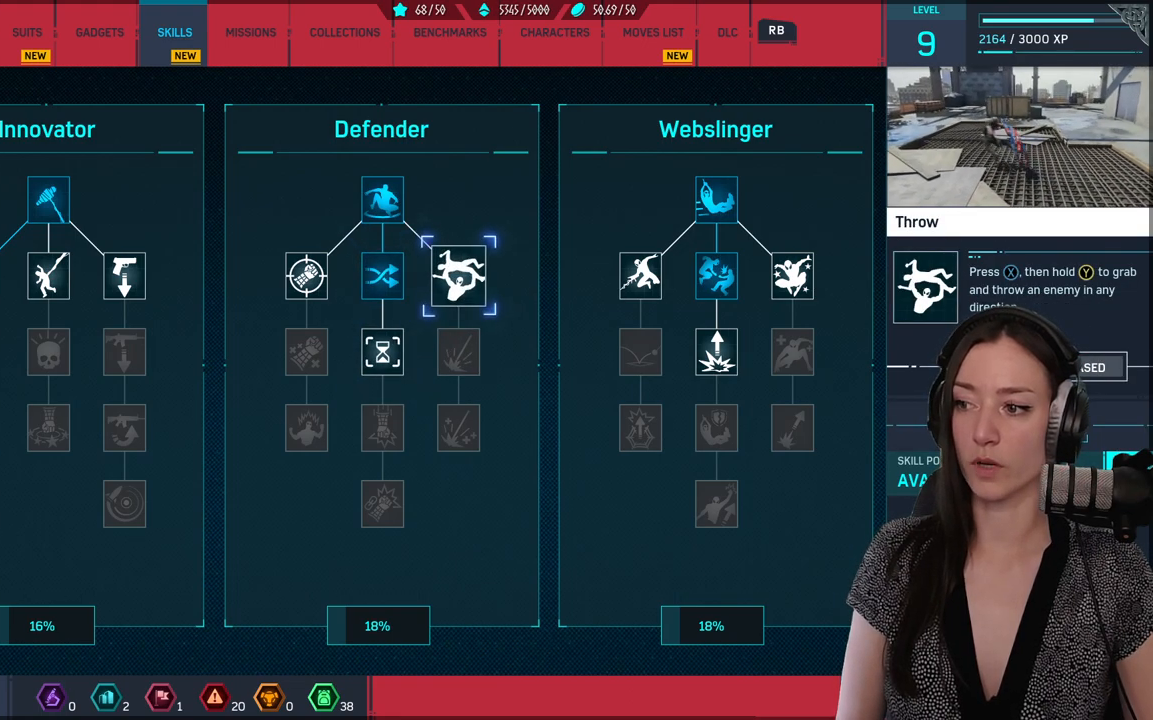
{"dt_ms": 500, "buttons": [], "left_stick": "center", "right_stick": "center", "events": []}
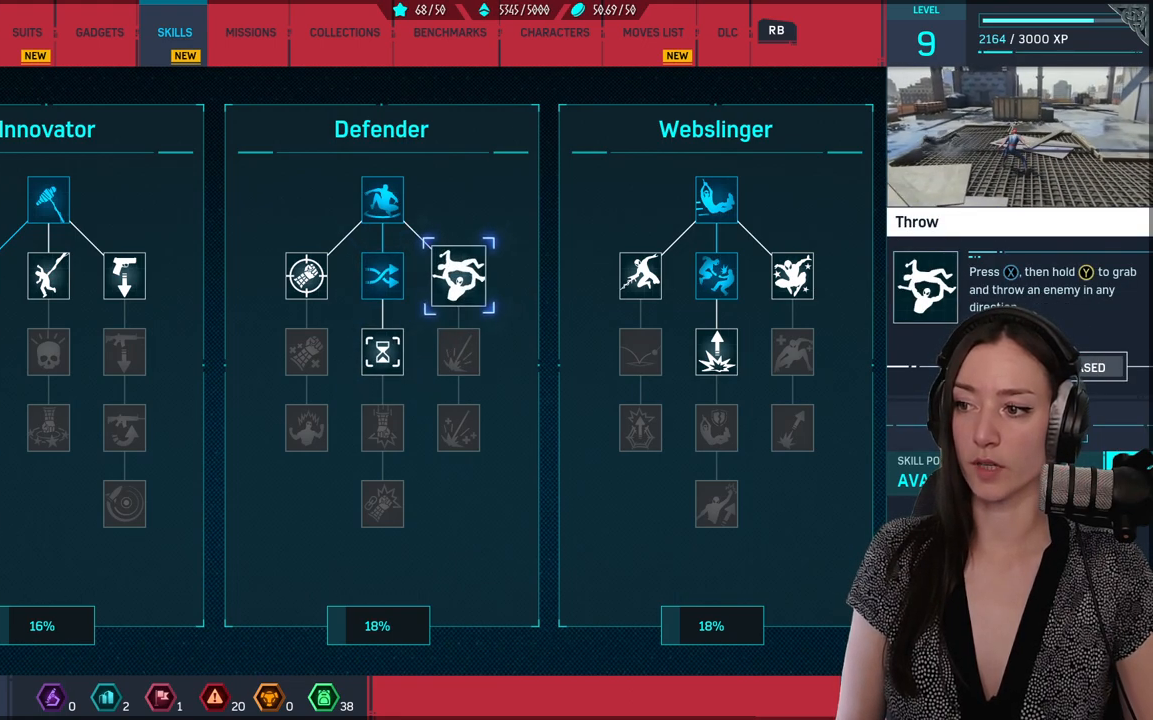
{"dt_ms": 500, "buttons": [], "left_stick": "center", "right_stick": "center", "events": []}
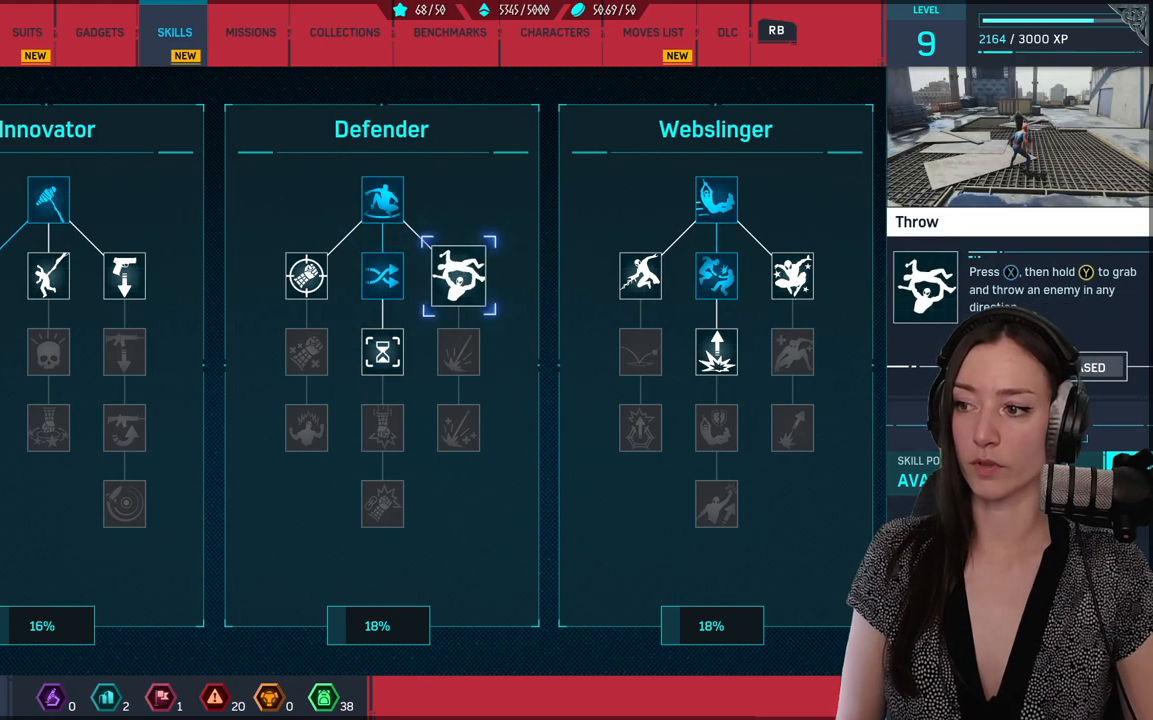
{"dt_ms": 500, "buttons": [], "left_stick": "center", "right_stick": "center", "events": []}
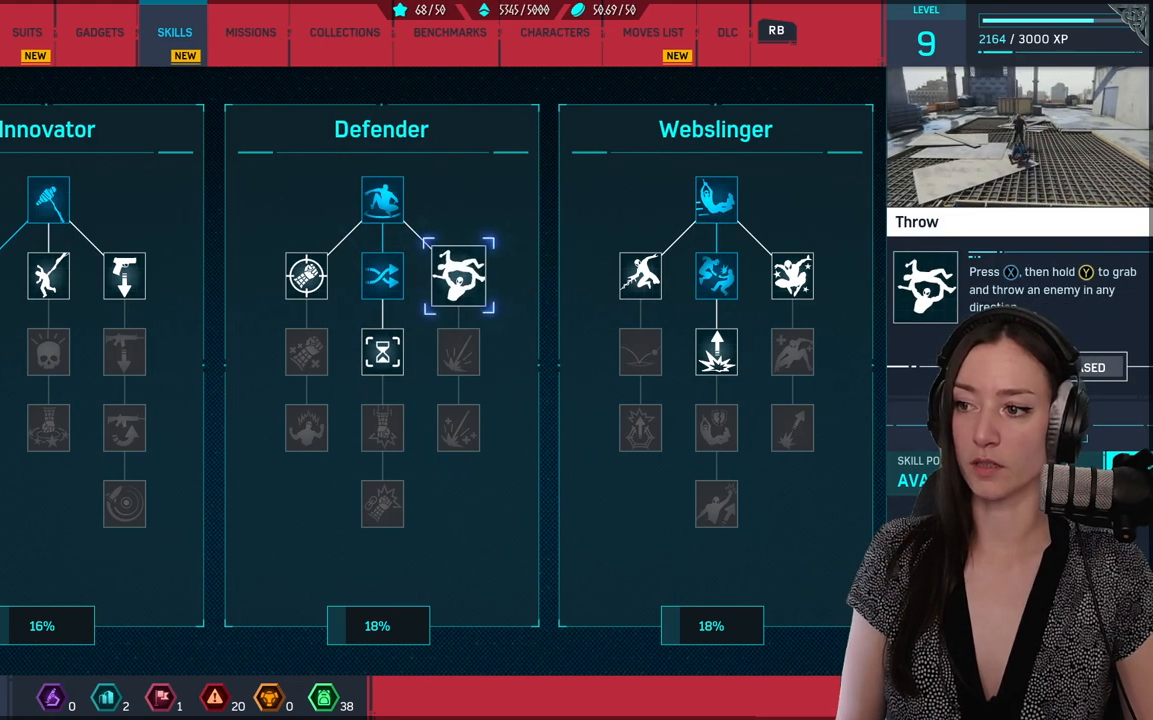
{"dt_ms": 500, "buttons": [], "left_stick": "center", "right_stick": "center", "events": []}
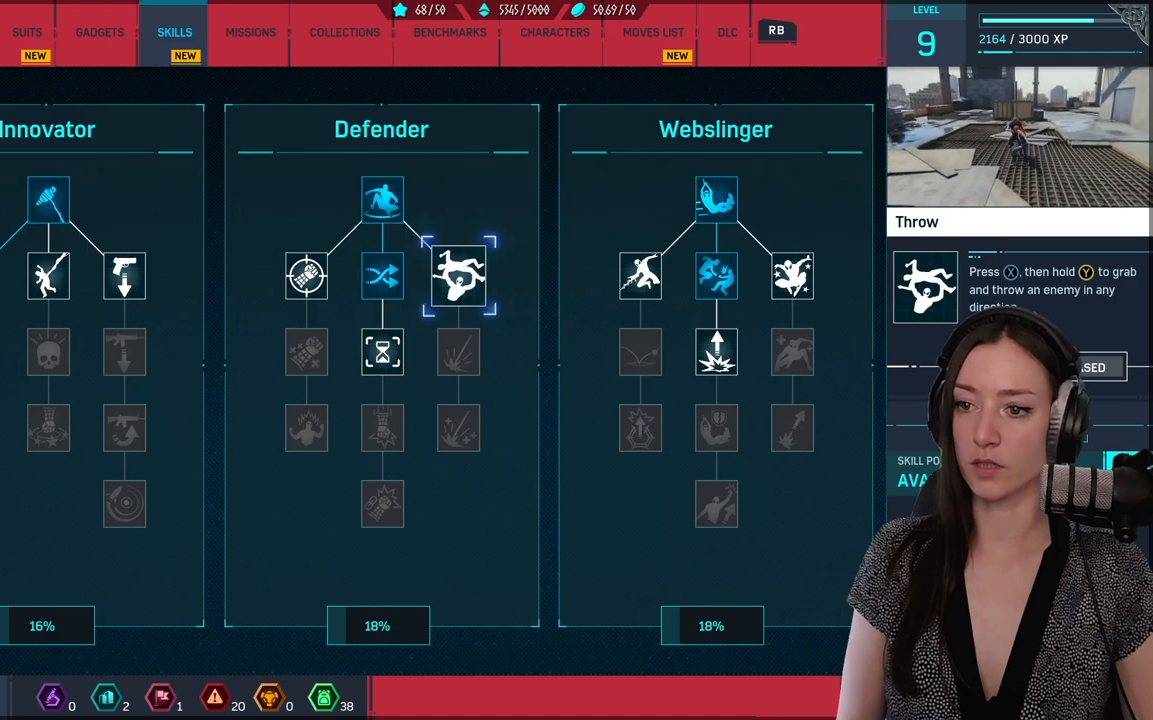
{"dt_ms": 500, "buttons": [], "left_stick": "center", "right_stick": "center", "events": [[67, "DPAD_RIGHT", "down"], [150, "DPAD_RIGHT", "up"]]}
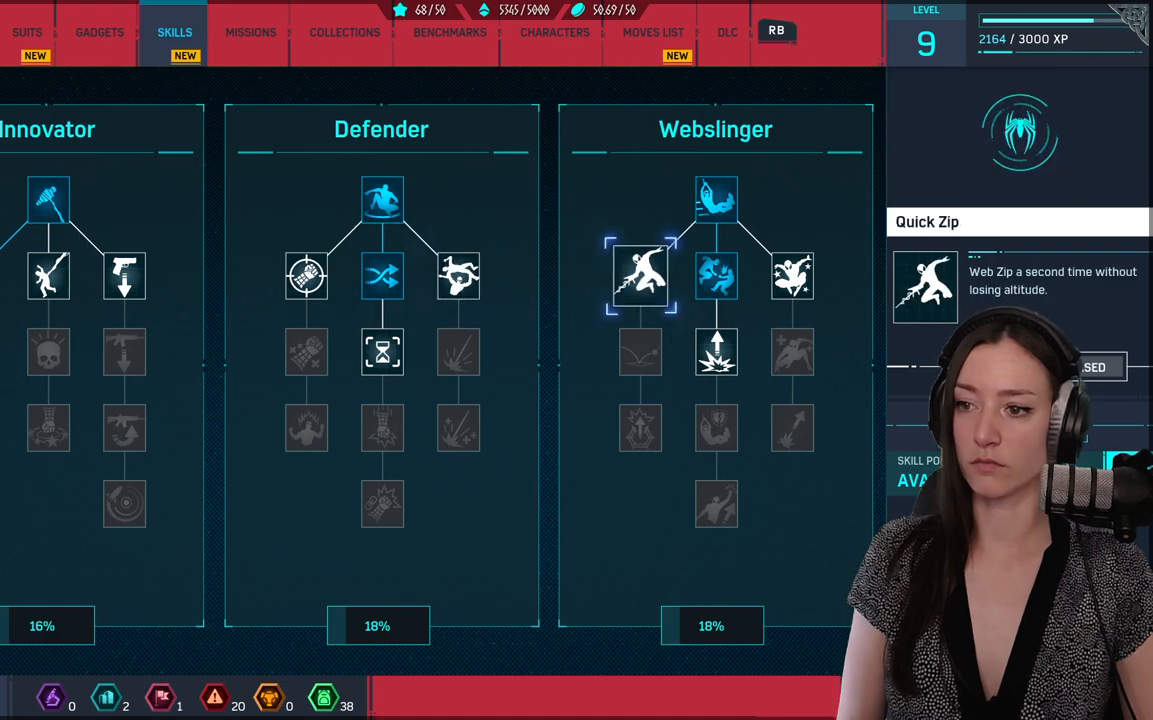
{"dt_ms": 500, "buttons": [], "left_stick": "center", "right_stick": "center", "events": []}
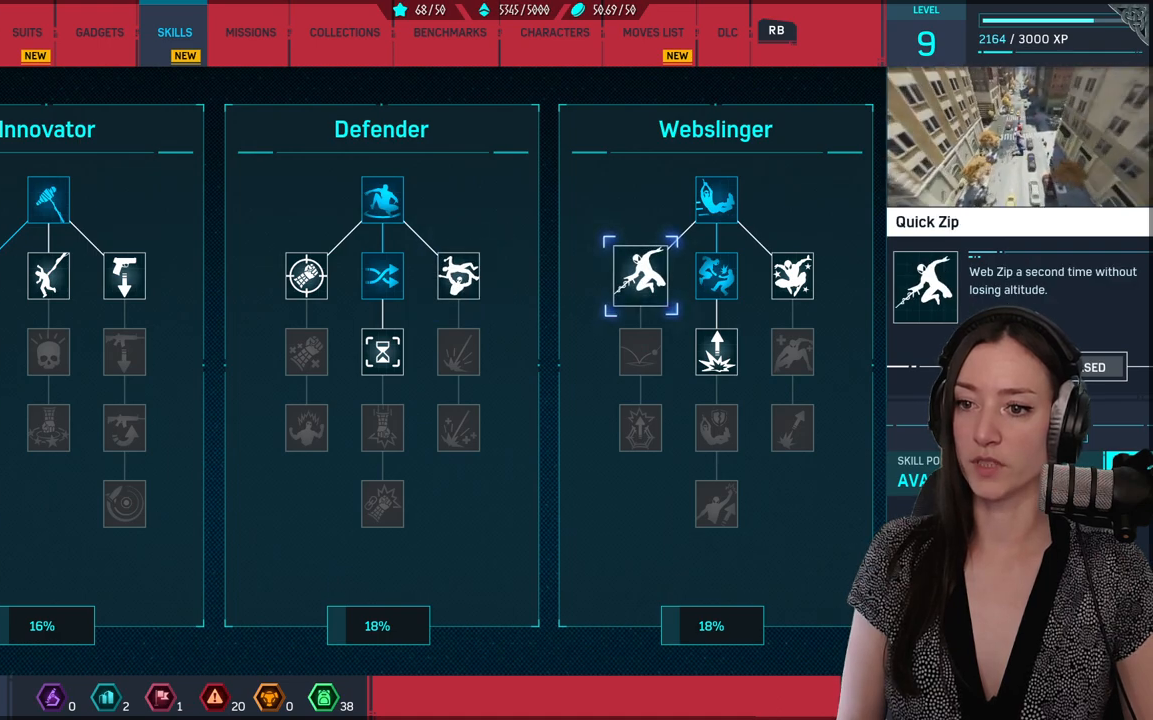
{"dt_ms": 500, "buttons": [], "left_stick": "center", "right_stick": "center", "events": []}
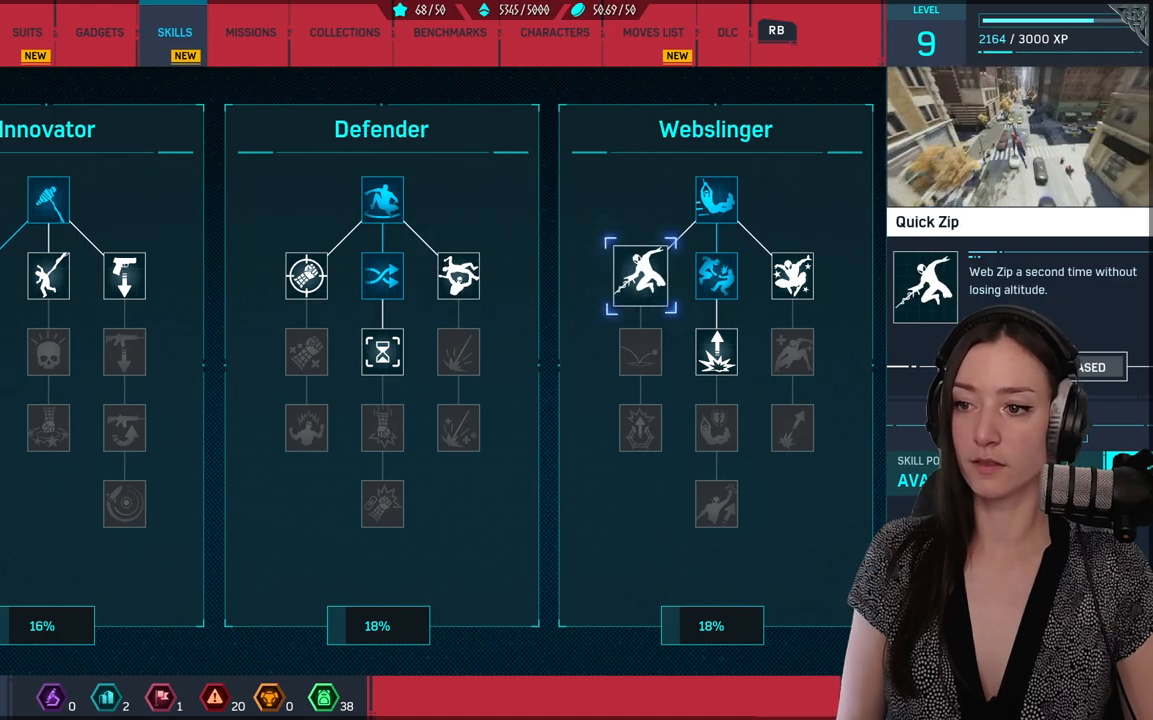
{"dt_ms": 500, "buttons": [], "left_stick": "center", "right_stick": "center", "events": []}
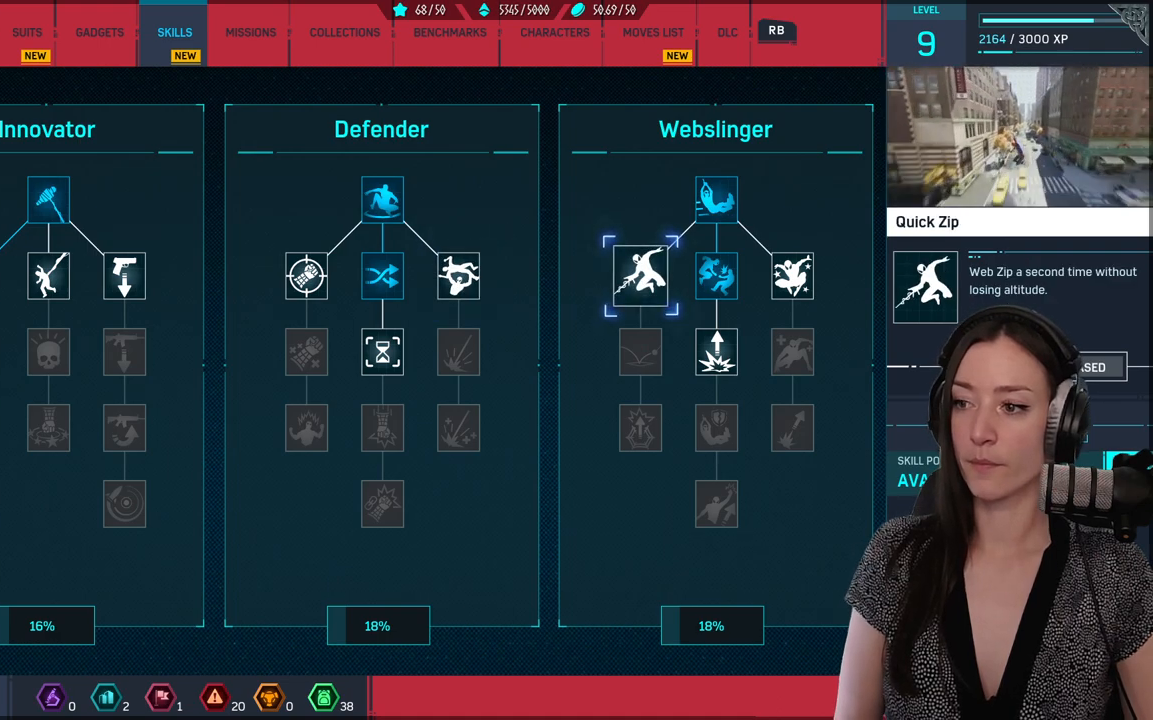
{"dt_ms": 500, "buttons": [], "left_stick": "center", "right_stick": "center", "events": []}